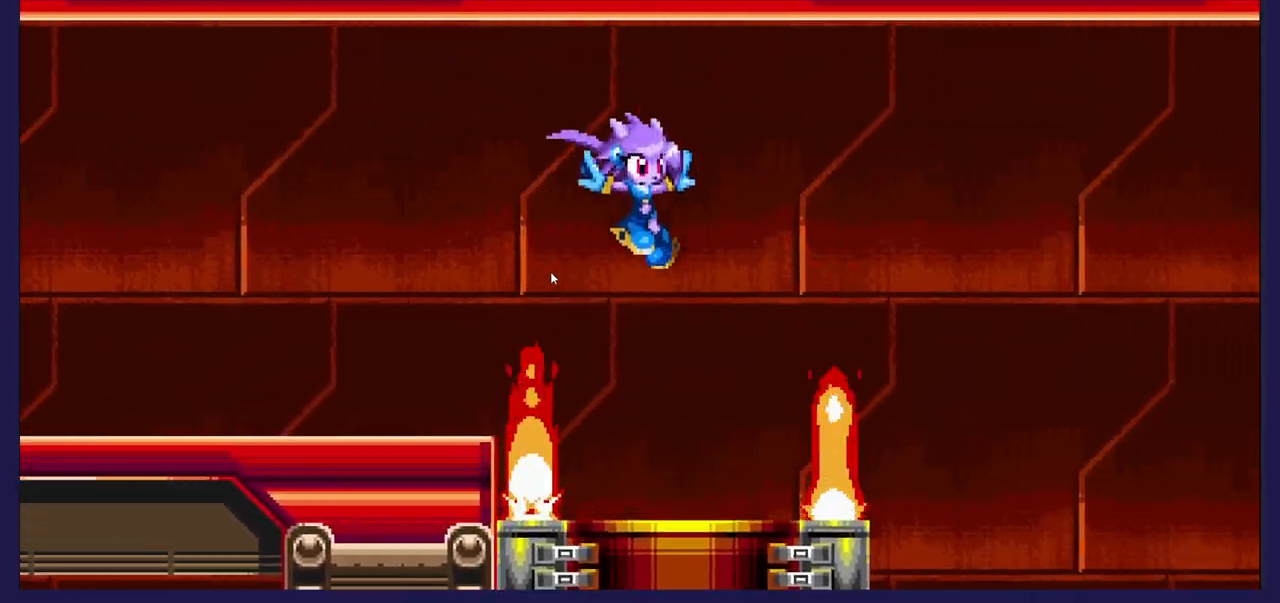
Gameplay with a controller (Xbox layout); each line is a JSON object with the inputs held at the frame after it. "events" lists button and stick changes between this image and that frame as [ms after this image, input, new state], when the widget could be followed in between. Not read: right_stick.
{"buttons": [], "left_stick": "center", "events": [[83, "DPAD_LEFT", "down"], [233, "DPAD_LEFT", "up"], [400, "DPAD_LEFT", "down"], [500, "DPAD_LEFT", "up"]]}
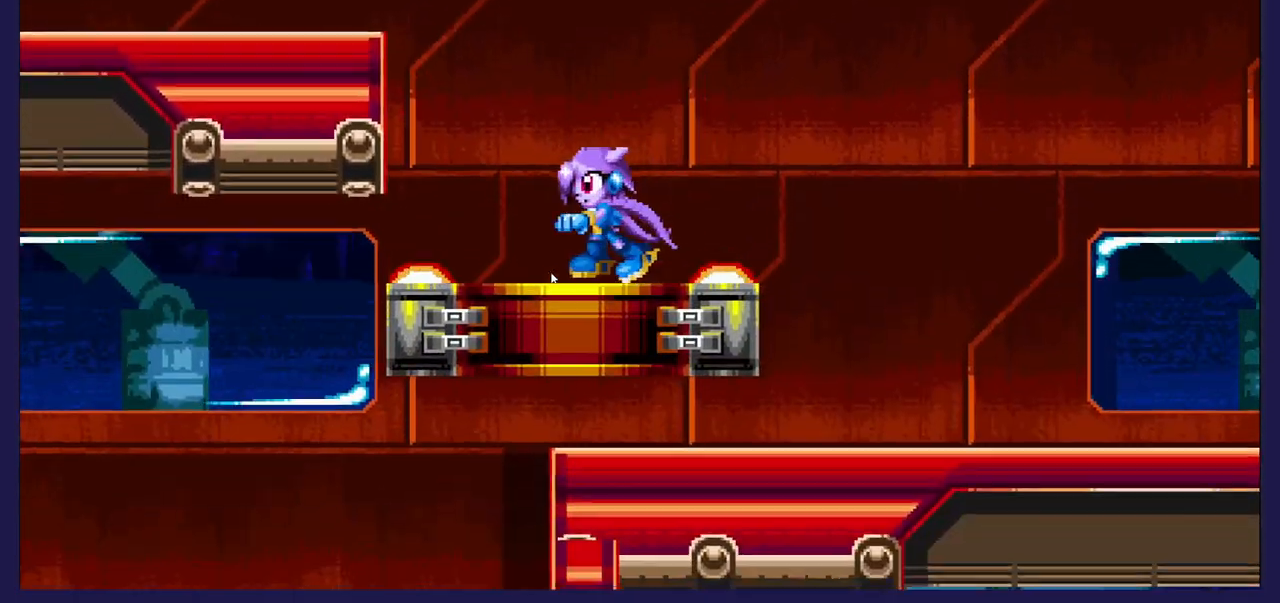
{"buttons": ["A", "DPAD_RIGHT"], "left_stick": "center", "events": [[167, "DPAD_RIGHT", "down"], [233, "A", "down"]]}
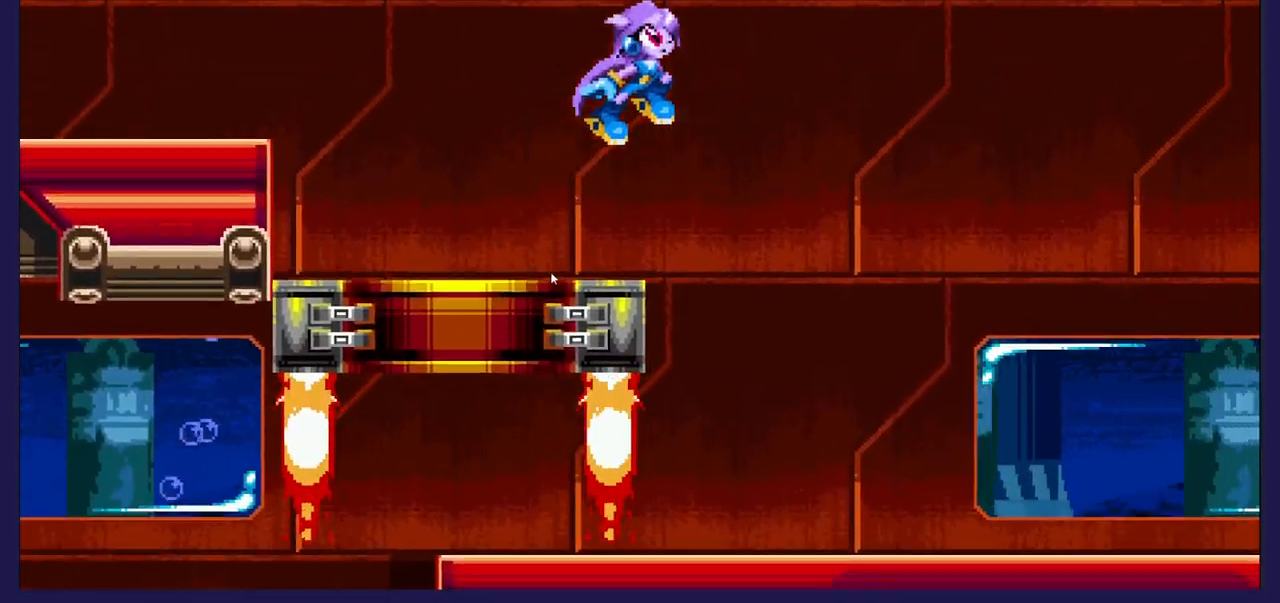
{"buttons": [], "left_stick": "center", "events": [[83, "A", "up"], [200, "DPAD_RIGHT", "up"], [317, "DPAD_LEFT", "down"], [433, "DPAD_LEFT", "up"]]}
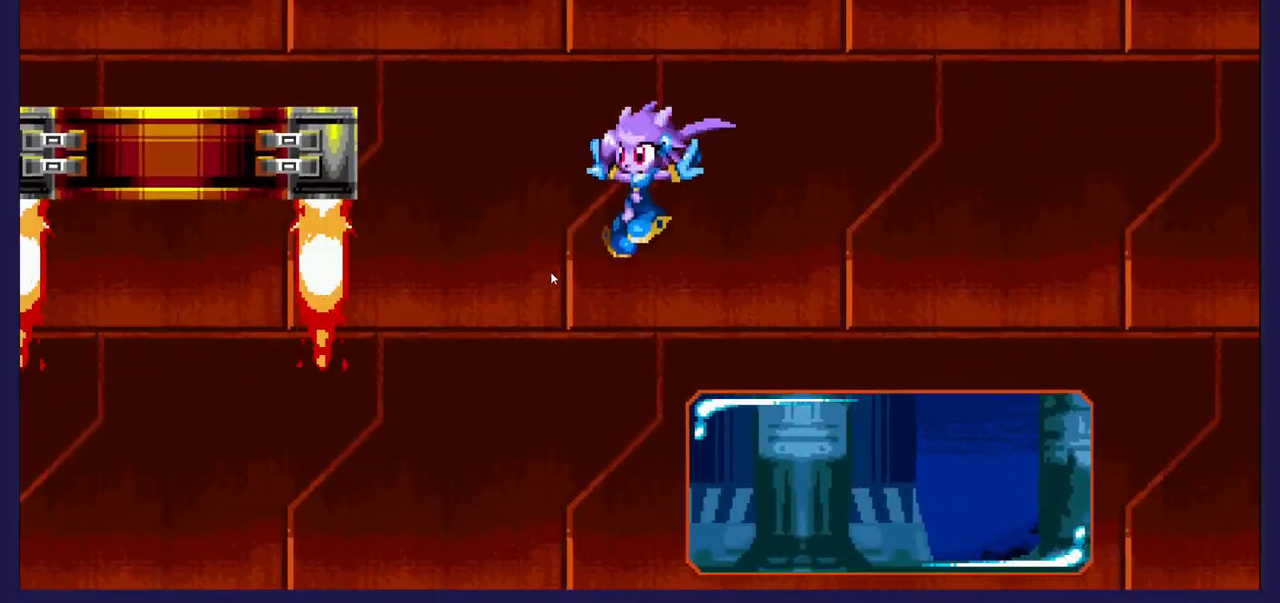
{"buttons": ["DPAD_RIGHT"], "left_stick": "center", "events": [[33, "DPAD_RIGHT", "down"]]}
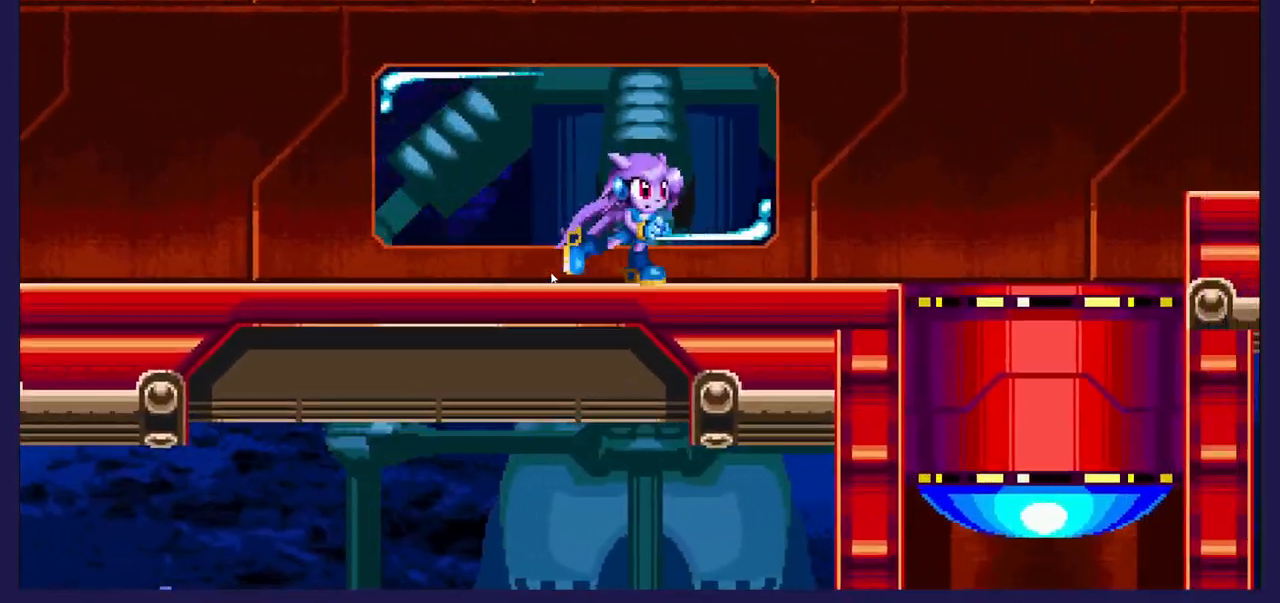
{"buttons": ["DPAD_RIGHT"], "left_stick": "center", "events": [[267, "A", "down"], [450, "A", "up"]]}
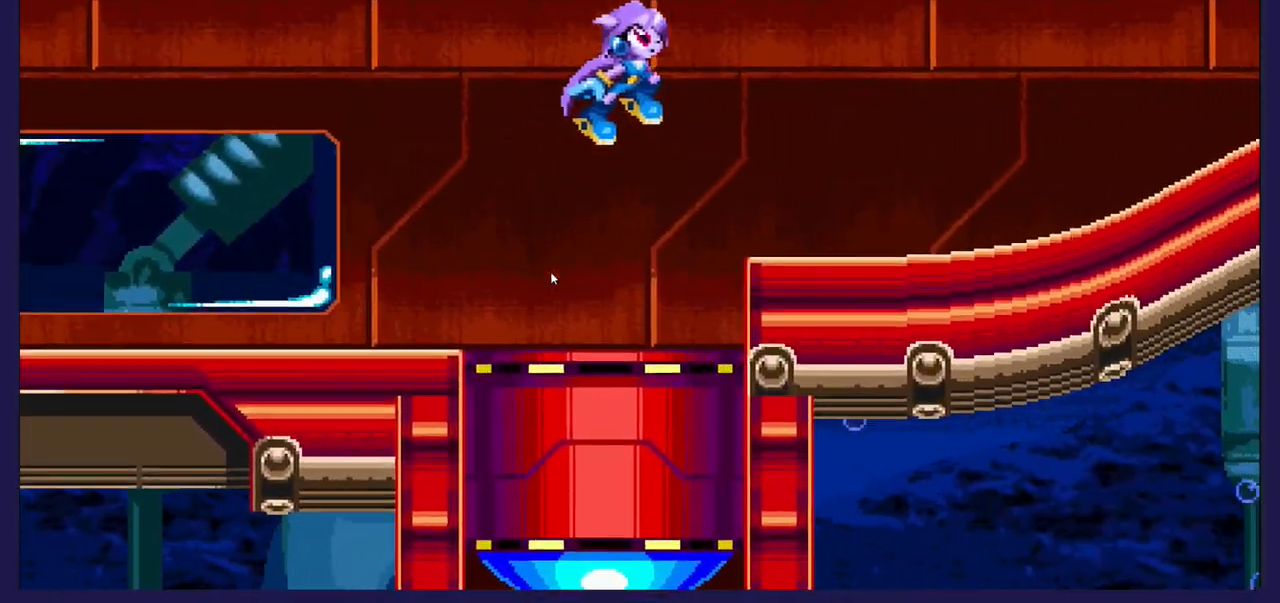
{"buttons": ["DPAD_RIGHT"], "left_stick": "center", "events": [[150, "DPAD_RIGHT", "up"], [417, "DPAD_RIGHT", "down"]]}
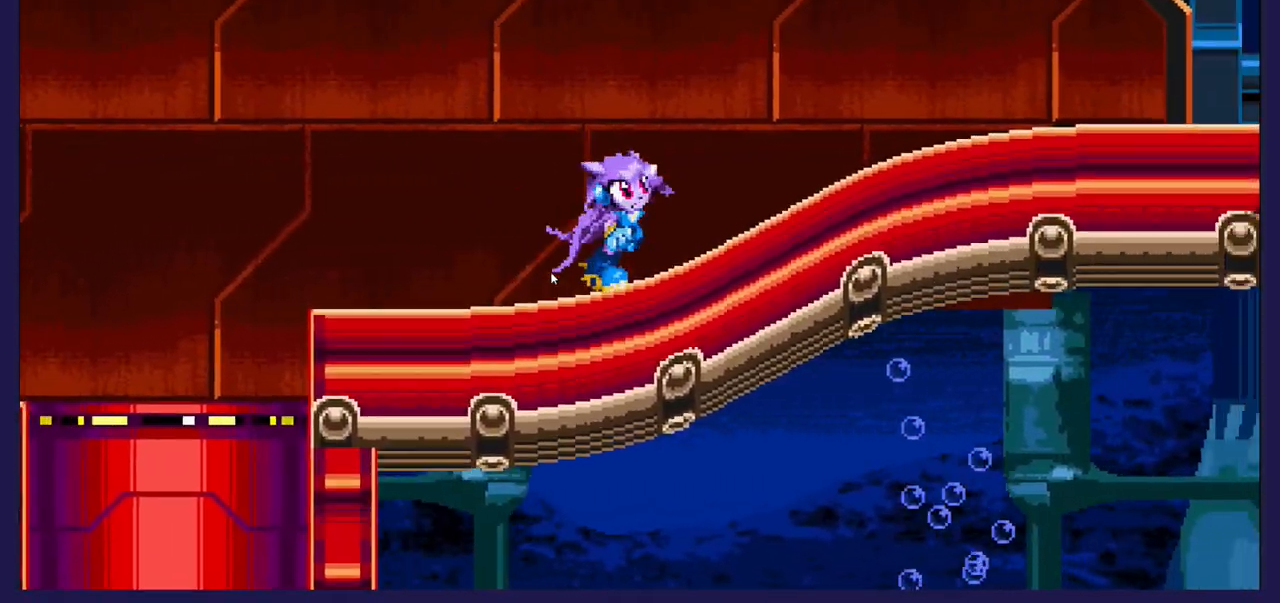
{"buttons": [], "left_stick": "center", "events": [[450, "DPAD_RIGHT", "up"]]}
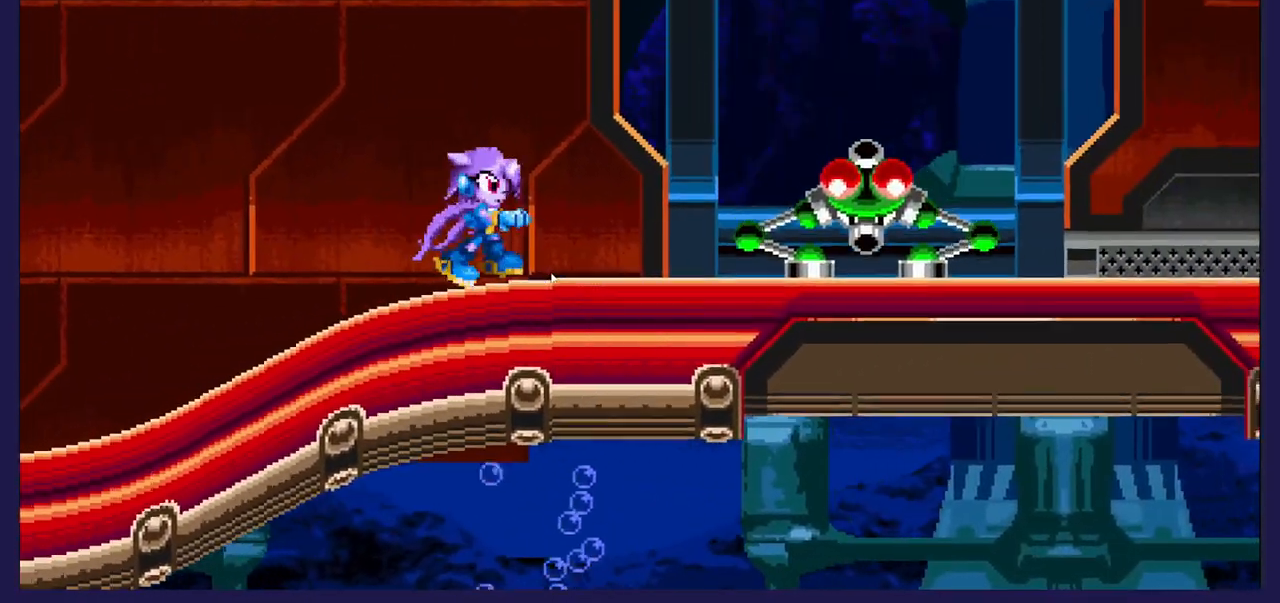
{"buttons": [], "left_stick": "center", "events": []}
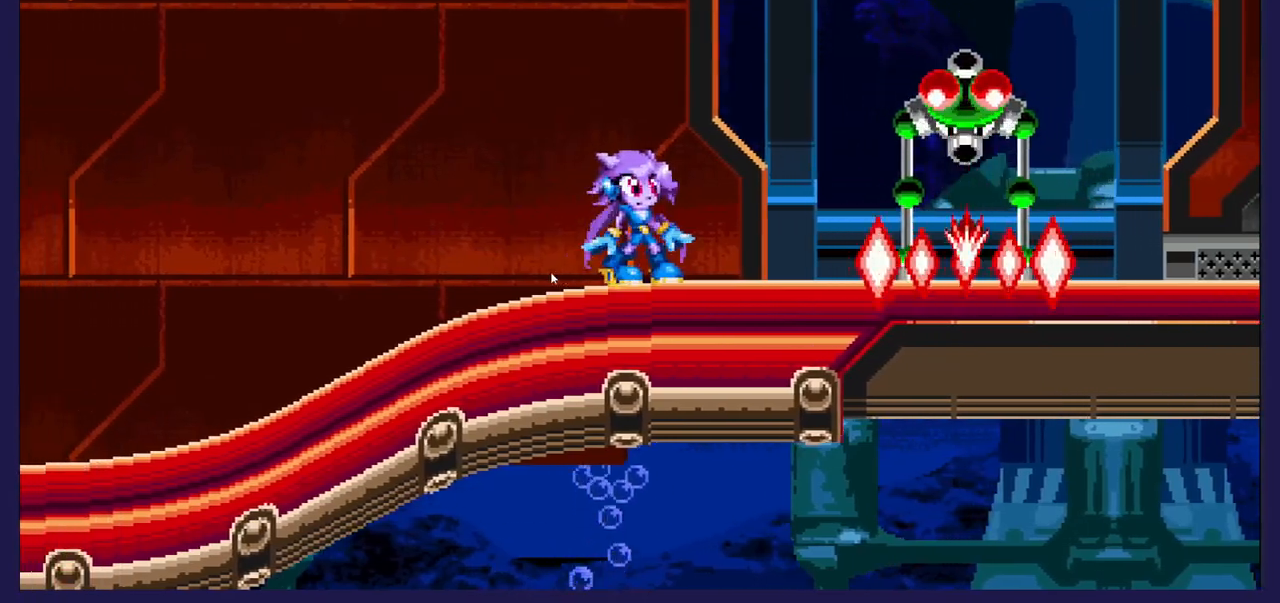
{"buttons": ["DPAD_RIGHT"], "left_stick": "center", "events": [[17, "A", "down"], [117, "DPAD_RIGHT", "down"], [483, "A", "up"]]}
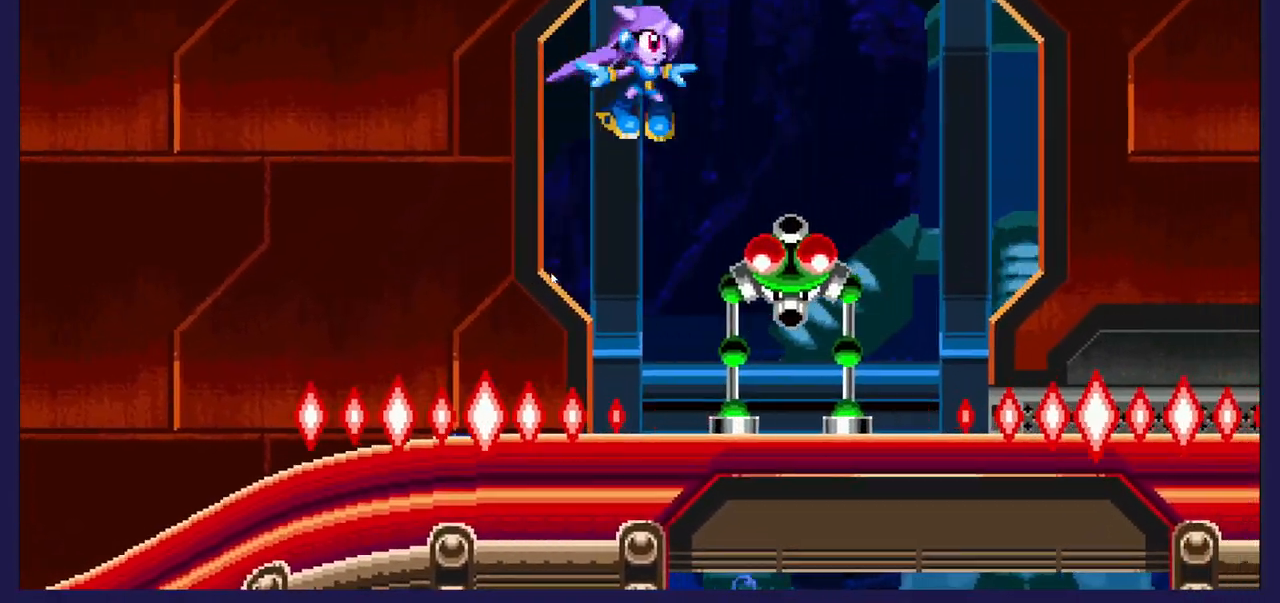
{"buttons": ["X"], "left_stick": "center", "events": [[17, "DPAD_RIGHT", "up"], [117, "DPAD_LEFT", "down"], [217, "DPAD_LEFT", "up"], [233, "X", "down"], [267, "DPAD_RIGHT", "down"], [350, "X", "up"], [400, "DPAD_RIGHT", "up"], [417, "X", "down"]]}
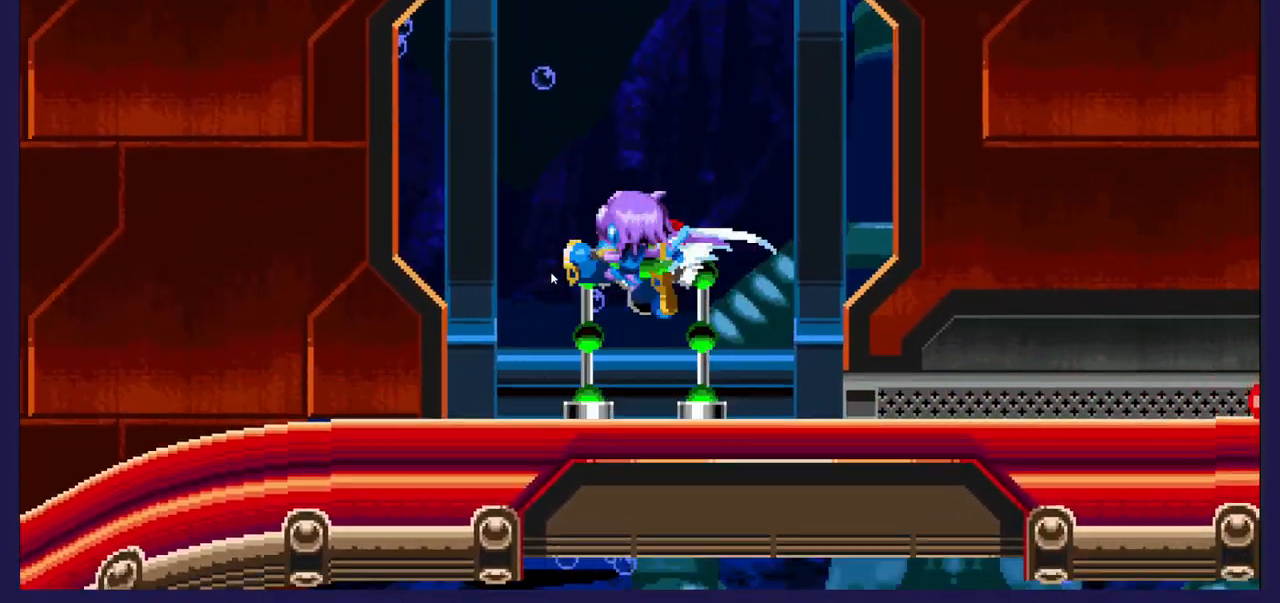
{"buttons": ["A", "DPAD_LEFT"], "left_stick": "center", "events": [[33, "X", "up"], [117, "X", "down"], [250, "X", "up"], [350, "DPAD_LEFT", "down"], [417, "A", "down"]]}
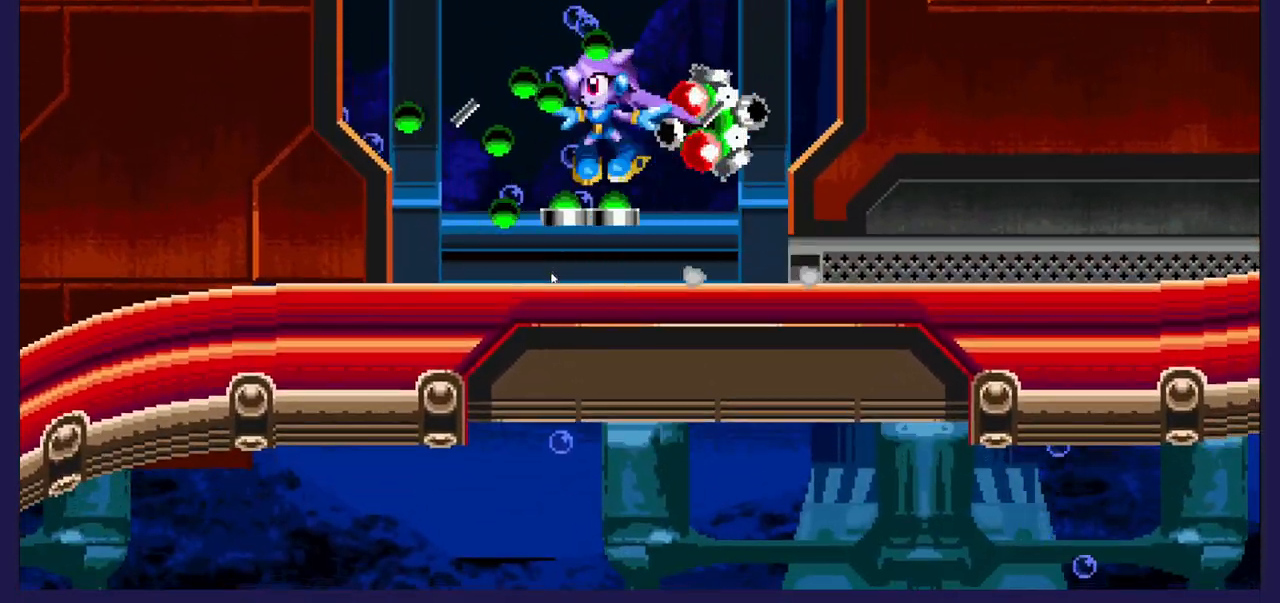
{"buttons": ["DPAD_RIGHT"], "left_stick": "center", "events": [[183, "DPAD_LEFT", "up"], [233, "DPAD_RIGHT", "down"], [250, "A", "up"]]}
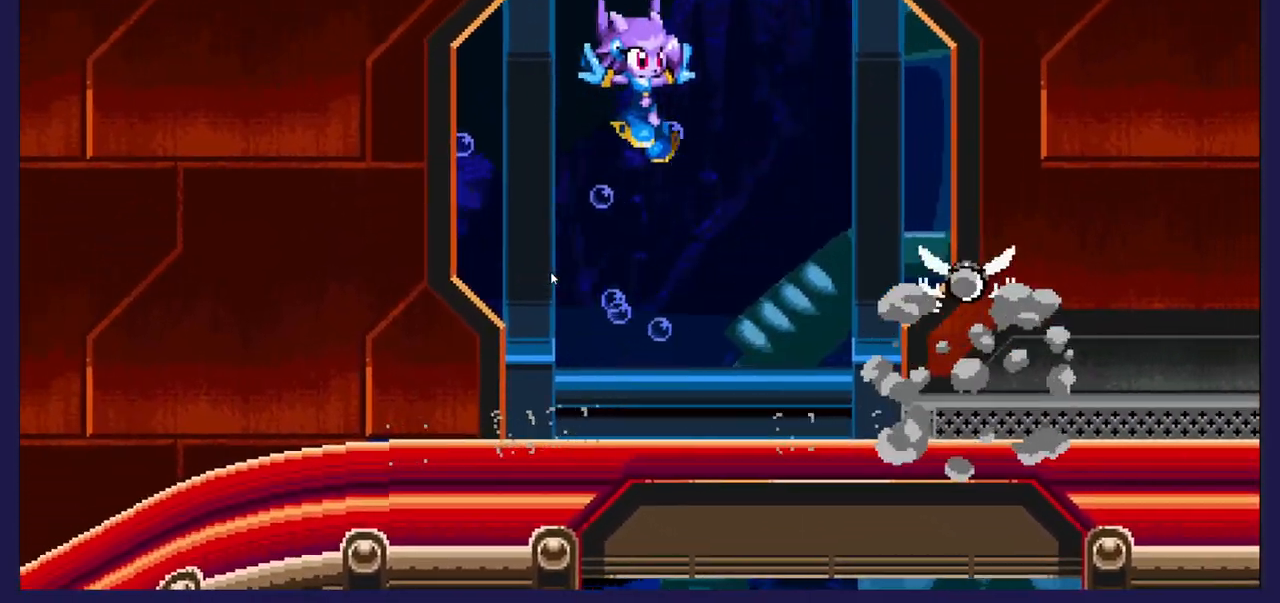
{"buttons": ["DPAD_RIGHT"], "left_stick": "center", "events": []}
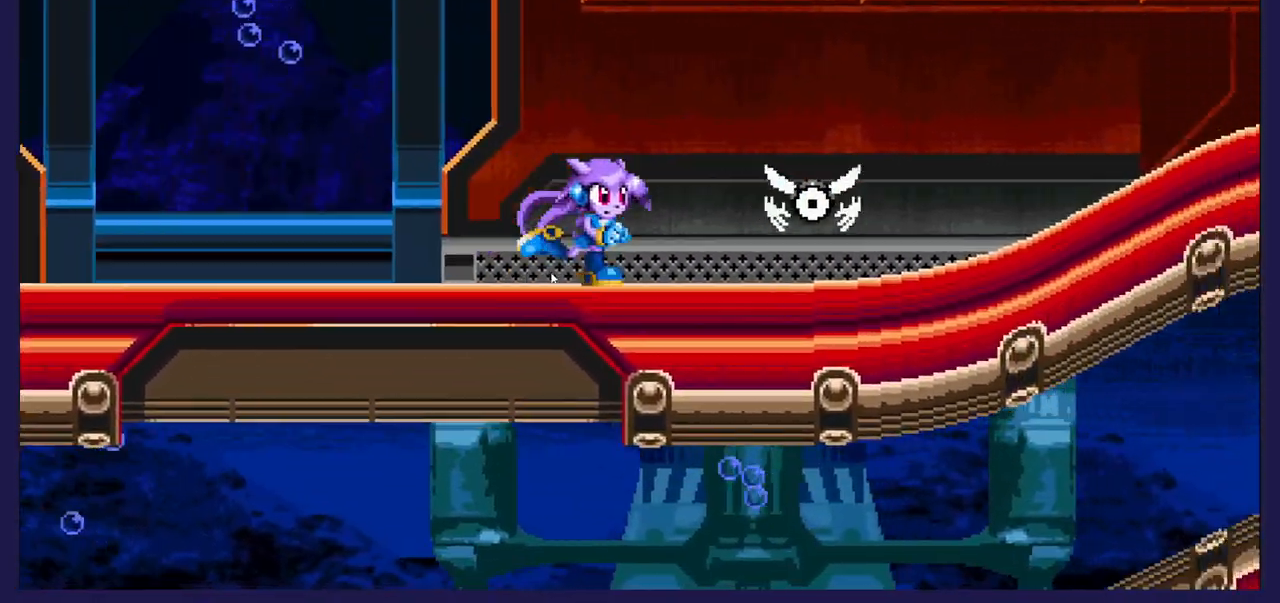
{"buttons": ["DPAD_RIGHT"], "left_stick": "center", "events": []}
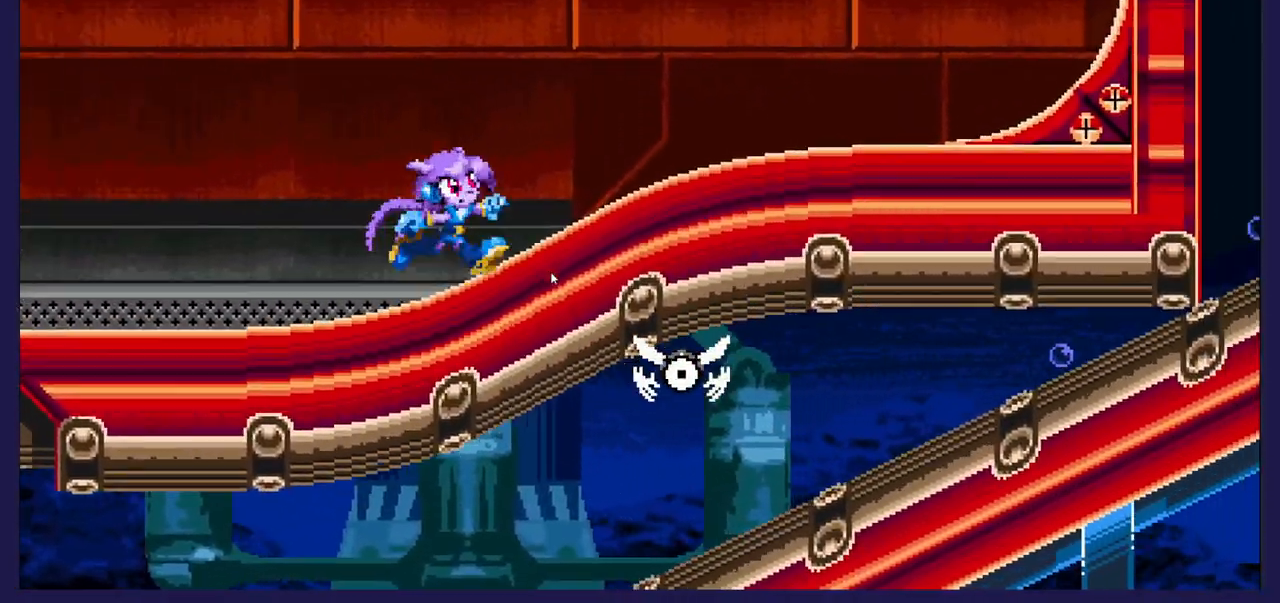
{"buttons": ["DPAD_RIGHT"], "left_stick": "center", "events": []}
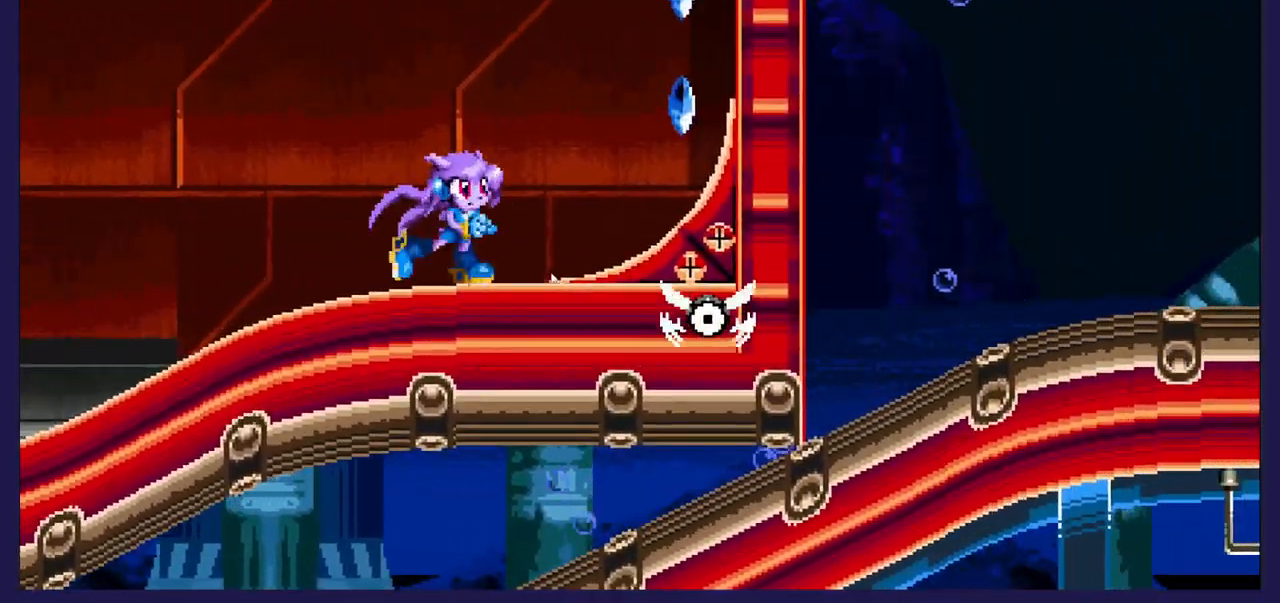
{"buttons": ["DPAD_RIGHT"], "left_stick": "center", "events": []}
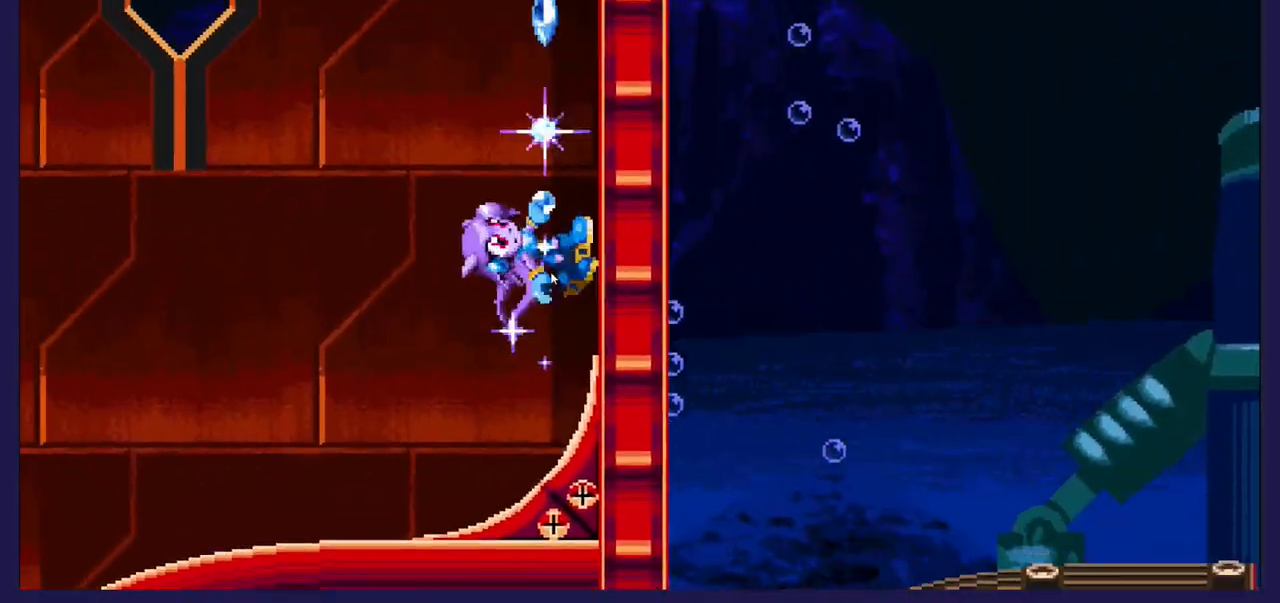
{"buttons": ["DPAD_RIGHT"], "left_stick": "center", "events": []}
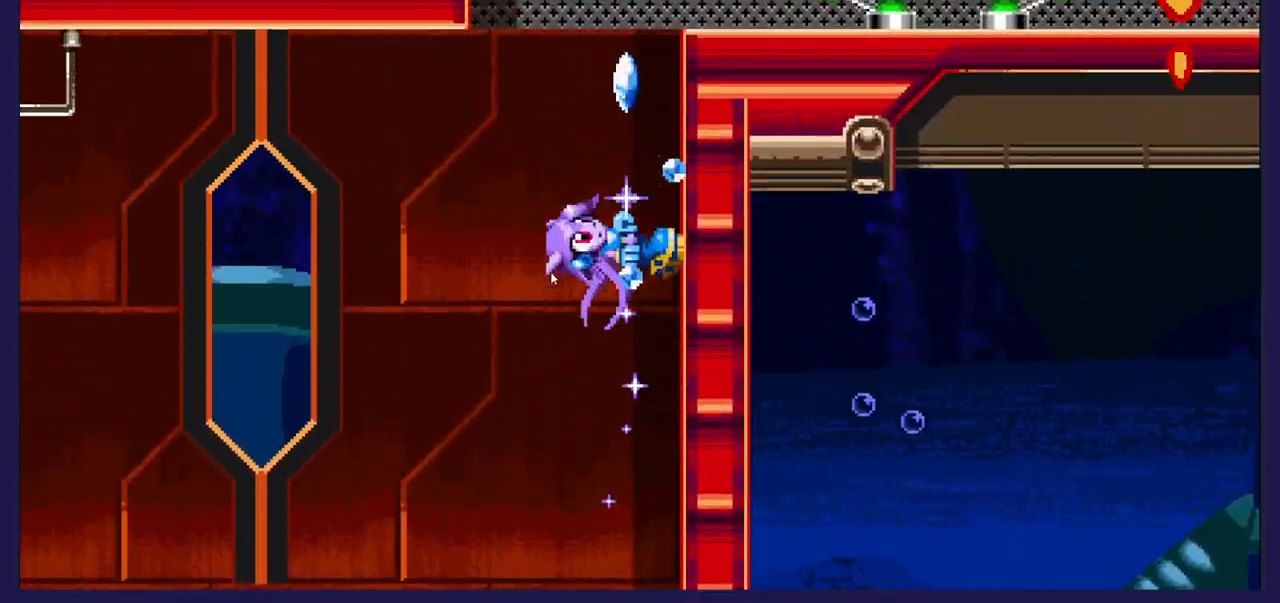
{"buttons": ["DPAD_RIGHT"], "left_stick": "center", "events": [[350, "DPAD_RIGHT", "up"], [467, "DPAD_RIGHT", "down"]]}
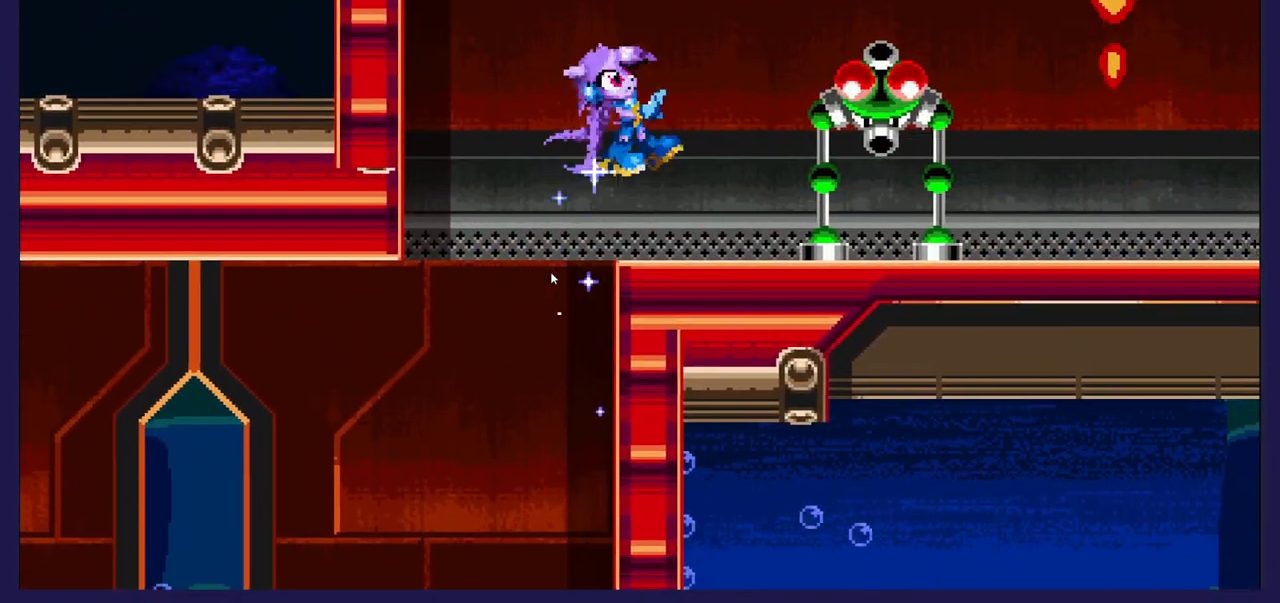
{"buttons": ["A", "DPAD_RIGHT"], "left_stick": "center", "events": [[100, "DPAD_RIGHT", "up"], [217, "DPAD_LEFT", "down"], [250, "A", "down"], [400, "DPAD_LEFT", "up"], [450, "DPAD_RIGHT", "down"]]}
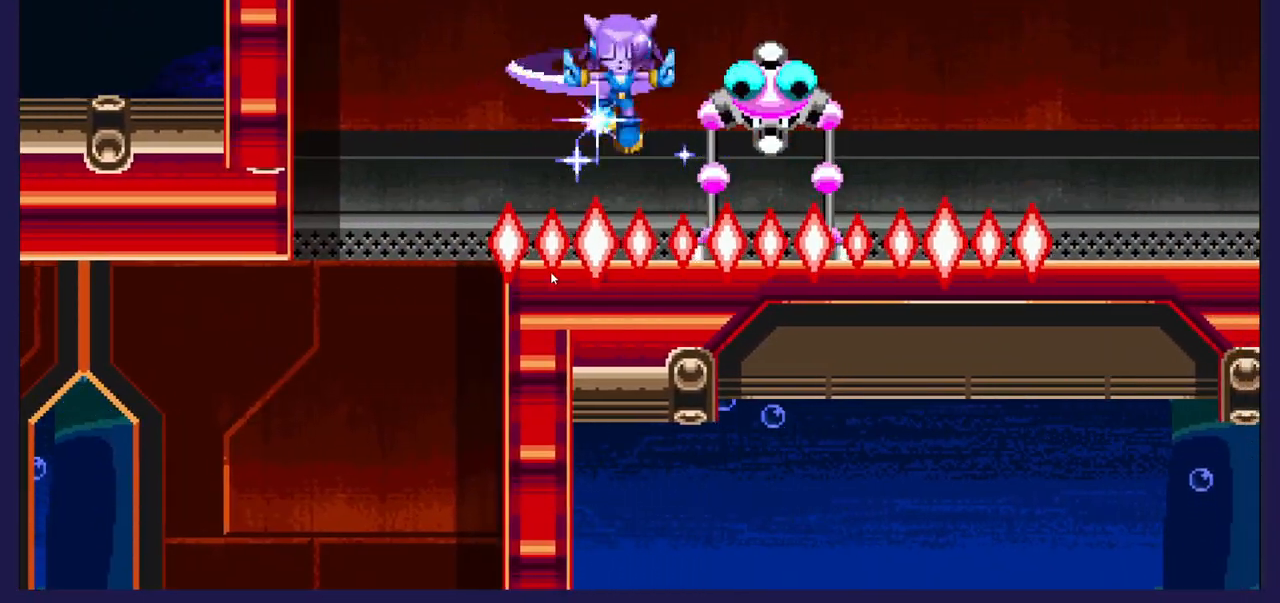
{"buttons": [], "left_stick": "center", "events": [[133, "A", "up"], [183, "DPAD_RIGHT", "up"], [333, "X", "down"], [483, "X", "up"]]}
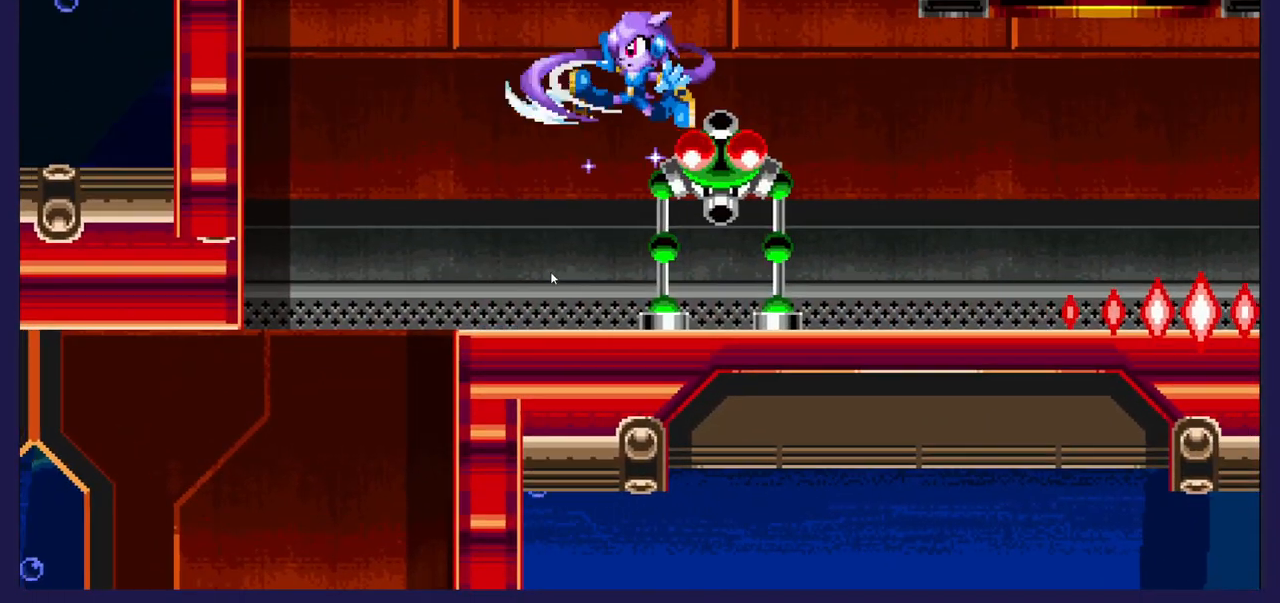
{"buttons": ["X"], "left_stick": "center", "events": [[200, "X", "down"], [217, "DPAD_LEFT", "down"], [267, "DPAD_LEFT", "up"], [350, "X", "up"], [433, "X", "down"]]}
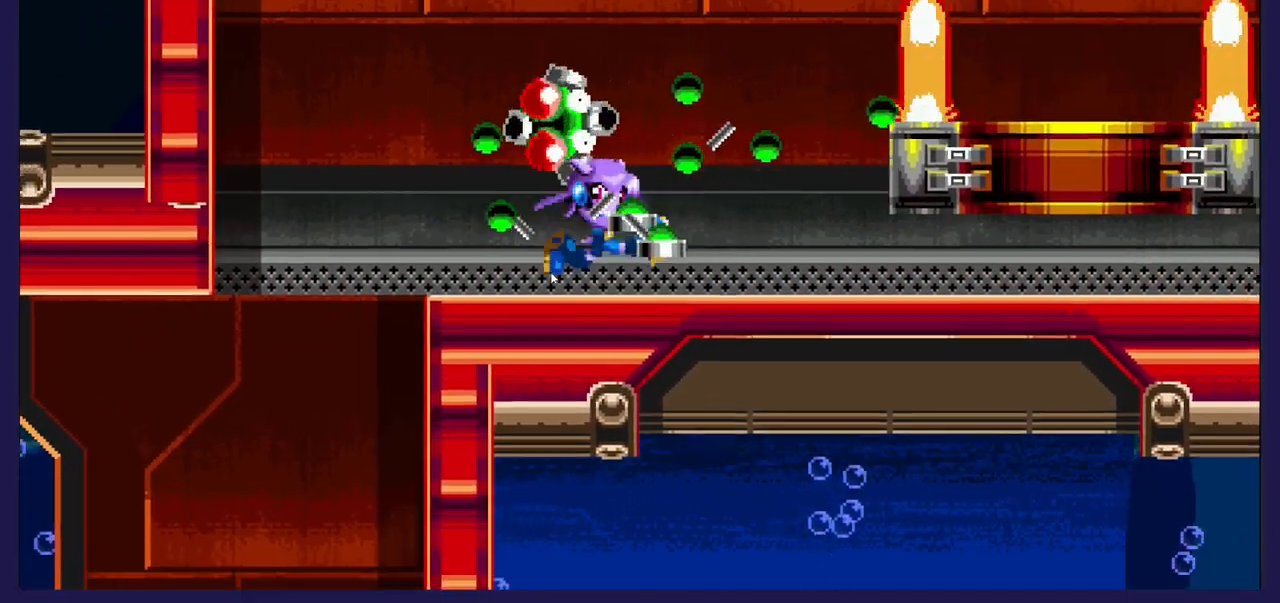
{"buttons": ["DPAD_RIGHT"], "left_stick": "center", "events": [[67, "X", "up"], [417, "DPAD_RIGHT", "down"]]}
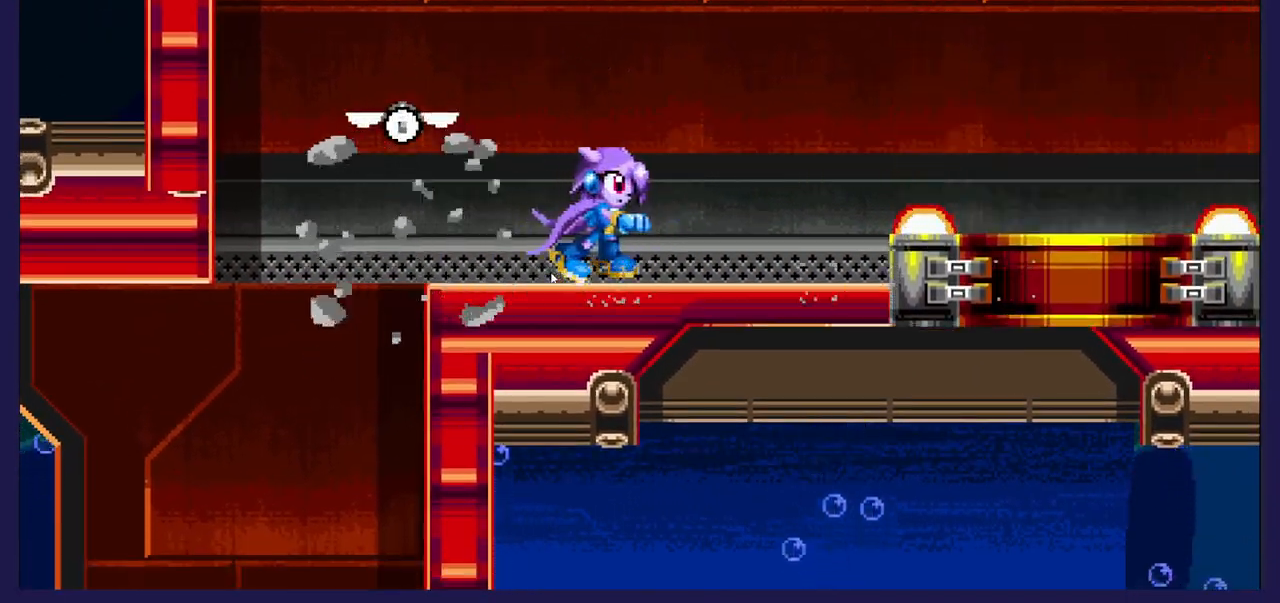
{"buttons": ["DPAD_RIGHT"], "left_stick": "center", "events": [[83, "DPAD_RIGHT", "up"], [467, "DPAD_RIGHT", "down"]]}
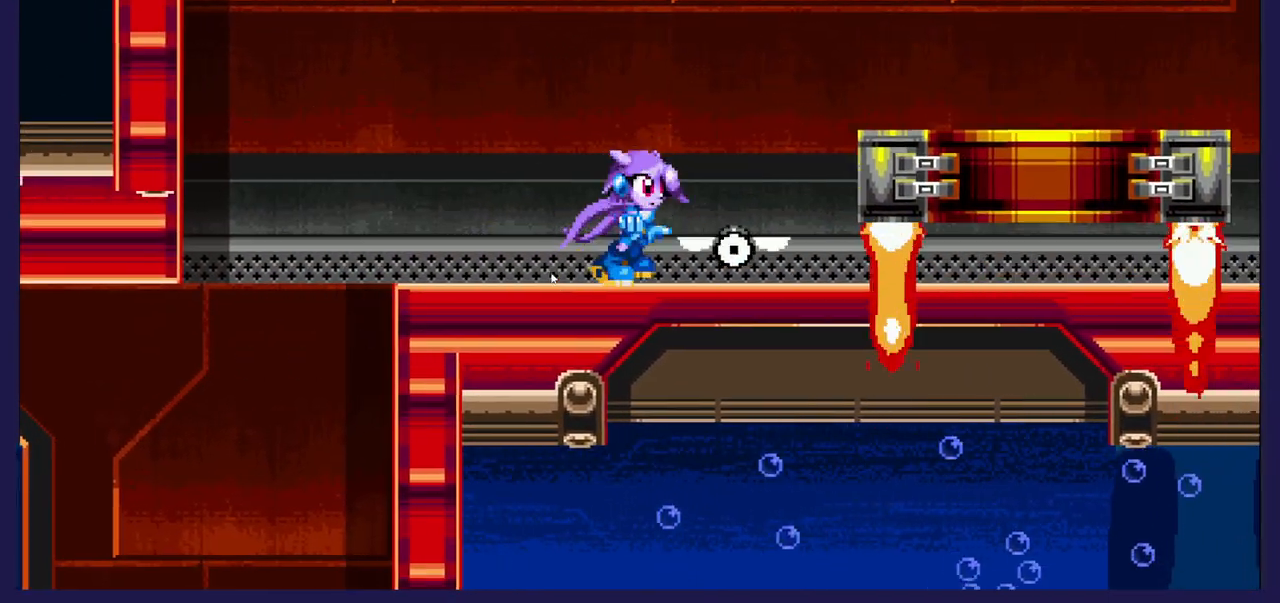
{"buttons": [], "left_stick": "center", "events": [[100, "DPAD_RIGHT", "up"]]}
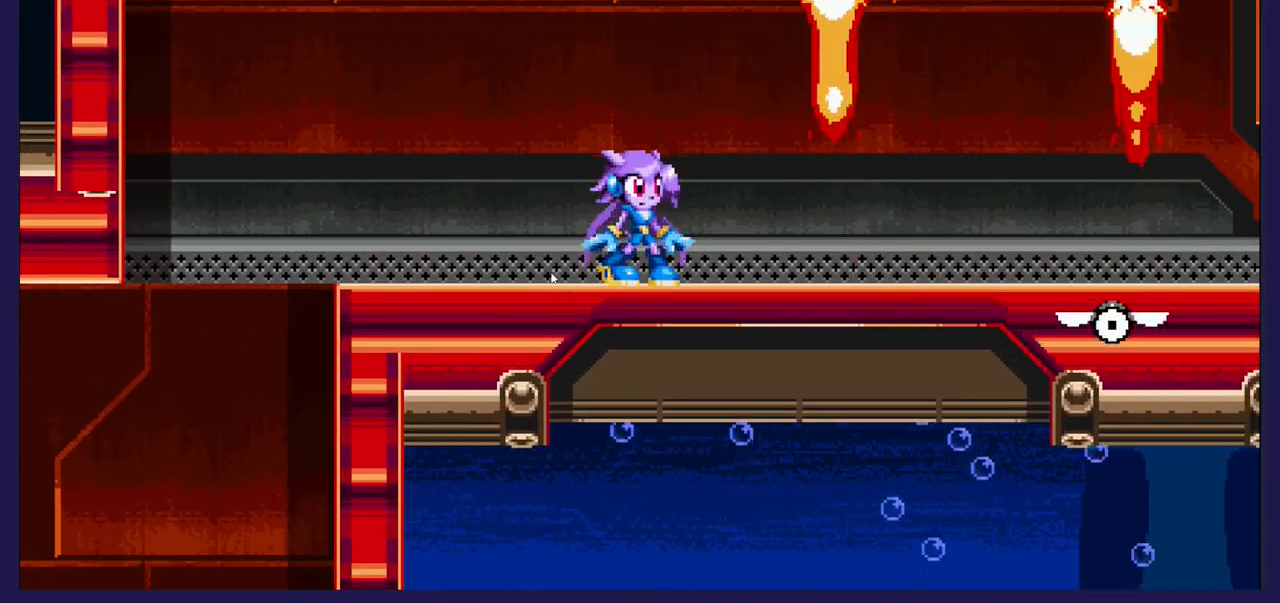
{"buttons": [], "left_stick": "center", "events": [[183, "DPAD_RIGHT", "down"], [300, "DPAD_RIGHT", "up"]]}
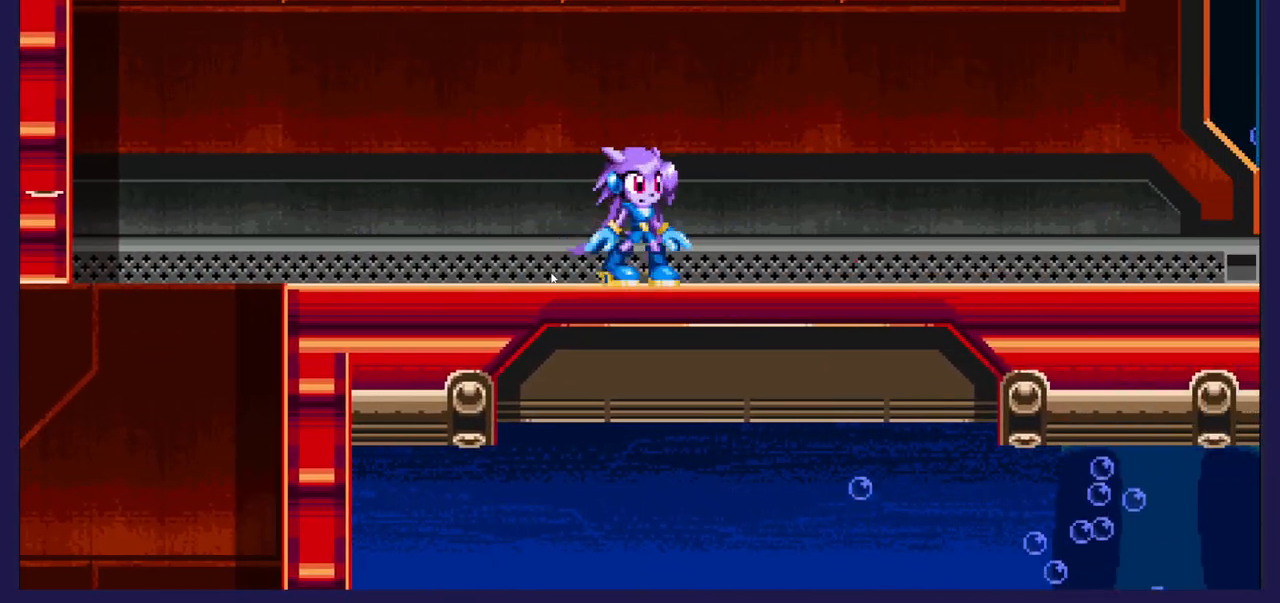
{"buttons": [], "left_stick": "center", "events": []}
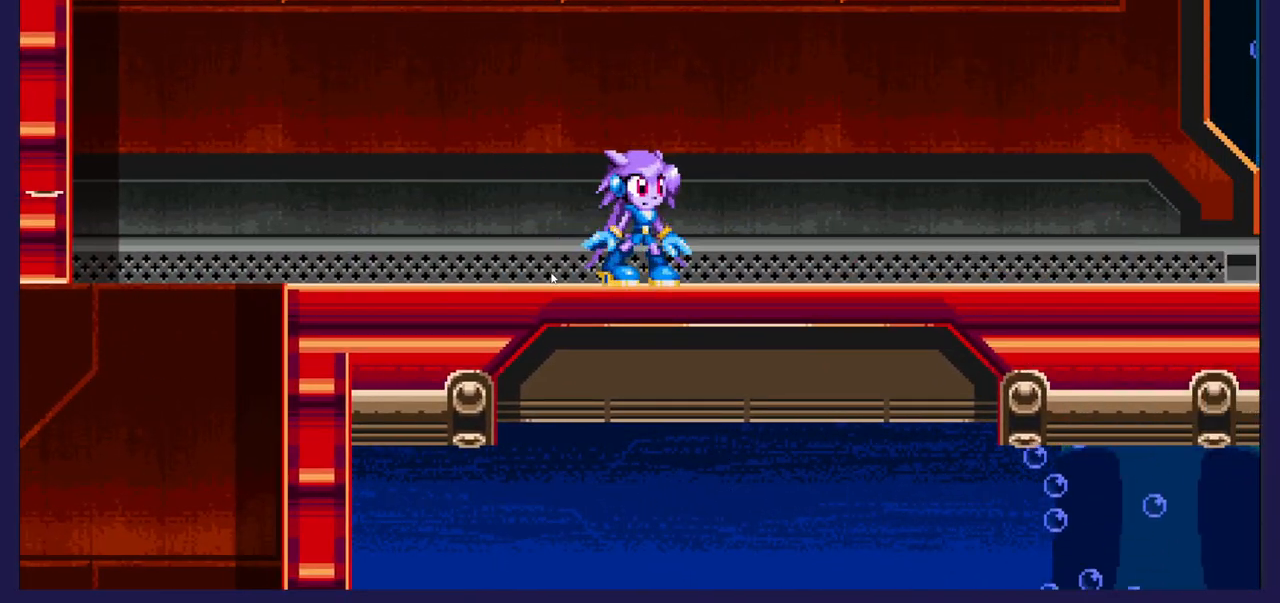
{"buttons": ["A"], "left_stick": "center", "events": [[500, "A", "down"]]}
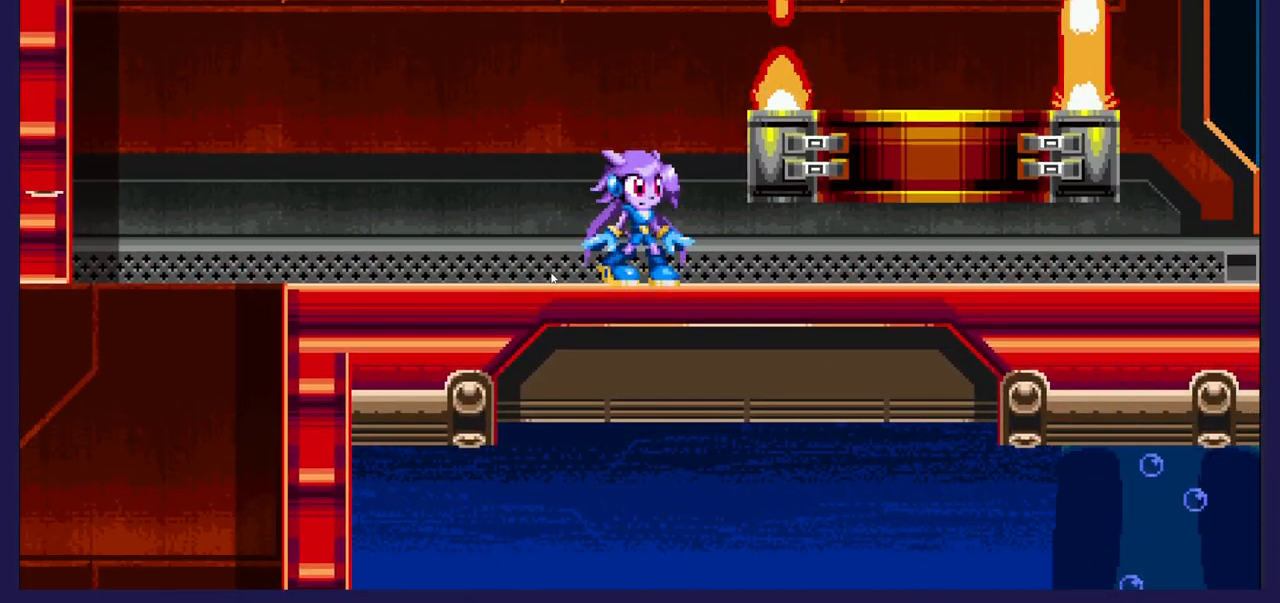
{"buttons": [], "left_stick": "center", "events": [[83, "DPAD_RIGHT", "down"], [467, "DPAD_RIGHT", "up"], [500, "A", "up"]]}
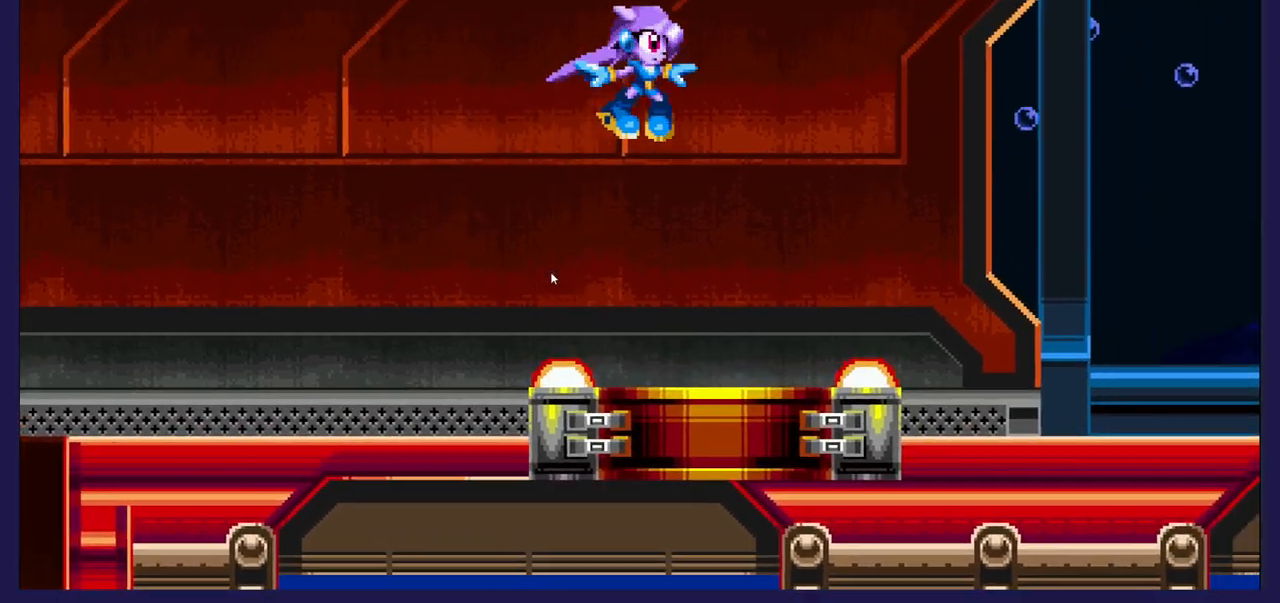
{"buttons": [], "left_stick": "center", "events": [[100, "DPAD_LEFT", "down"], [217, "DPAD_LEFT", "up"], [333, "DPAD_RIGHT", "down"], [433, "DPAD_RIGHT", "up"]]}